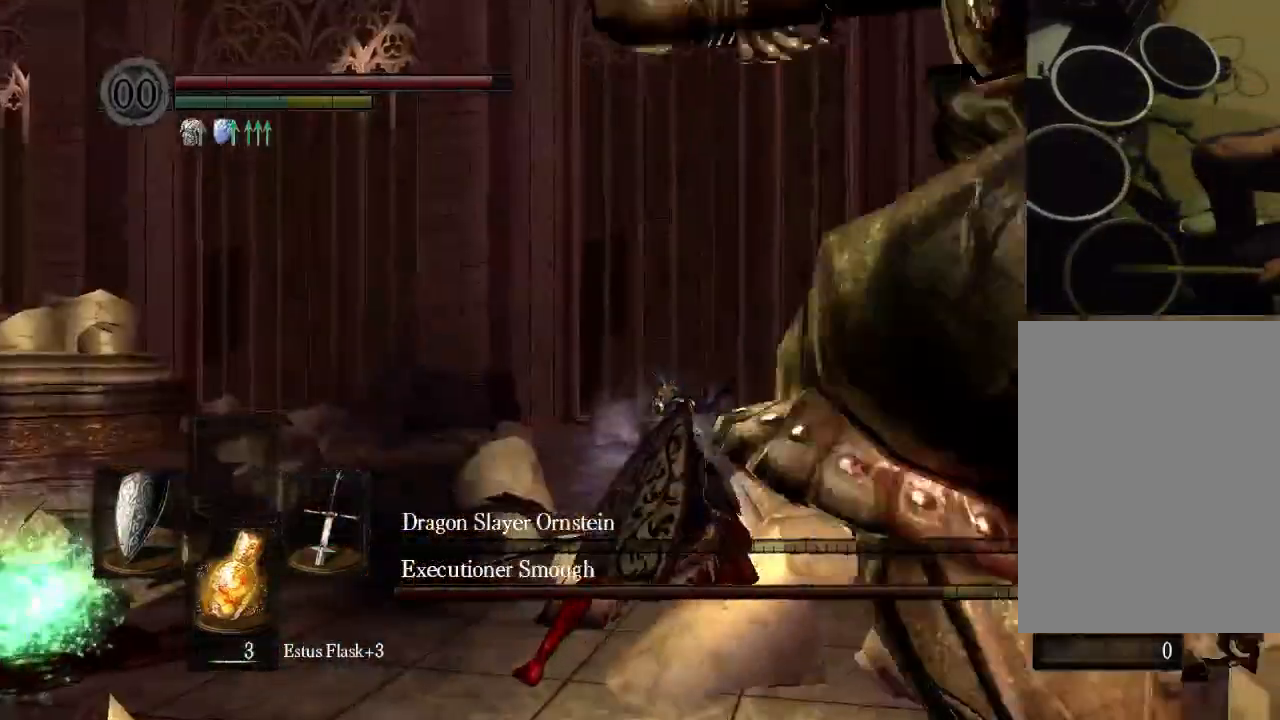
Gameplay with a controller (Xbox layout); each line is a JSON object with the inputs held at the frame after it. "events" lists button and stick changes between this image and that frame as [ms after this image, input, new state], when the widget could be followed in between. Not read: L3 R3.
{"buttons": [], "left_stick": "center", "right_stick": "center", "events": [[167, "START", "down"], [233, "START", "up"]]}
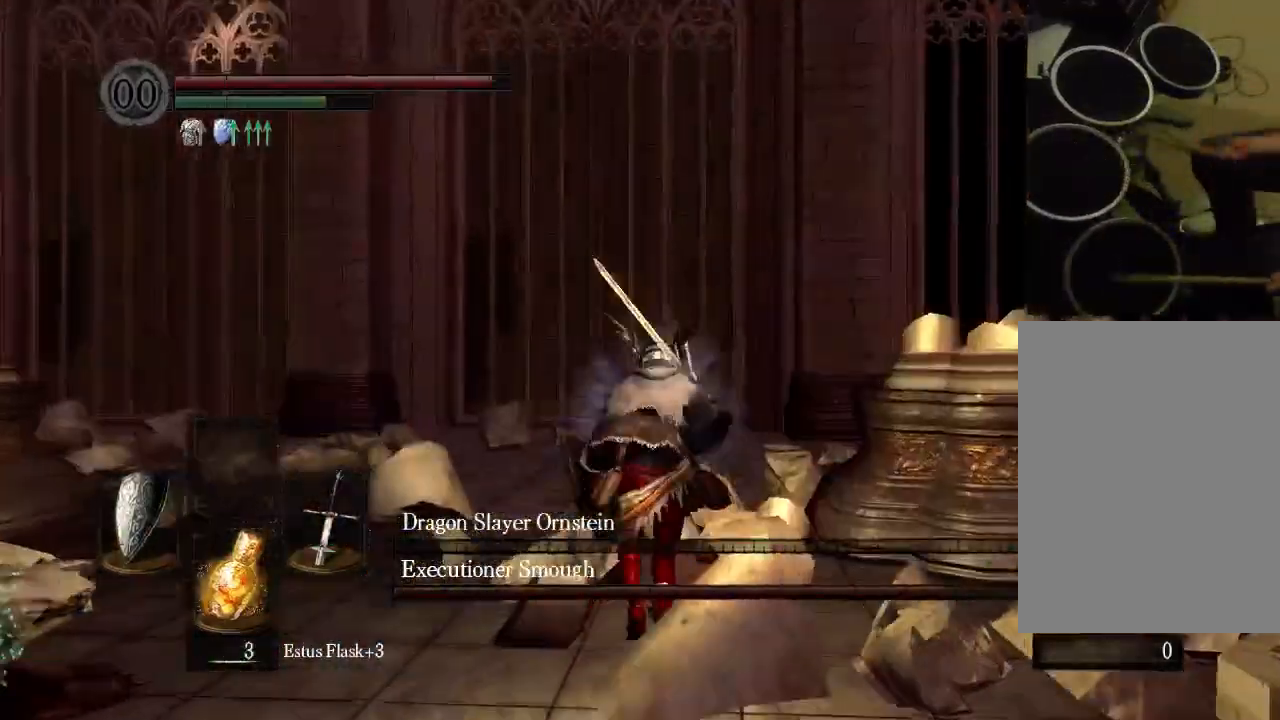
{"buttons": [], "left_stick": "center", "right_stick": "center", "events": []}
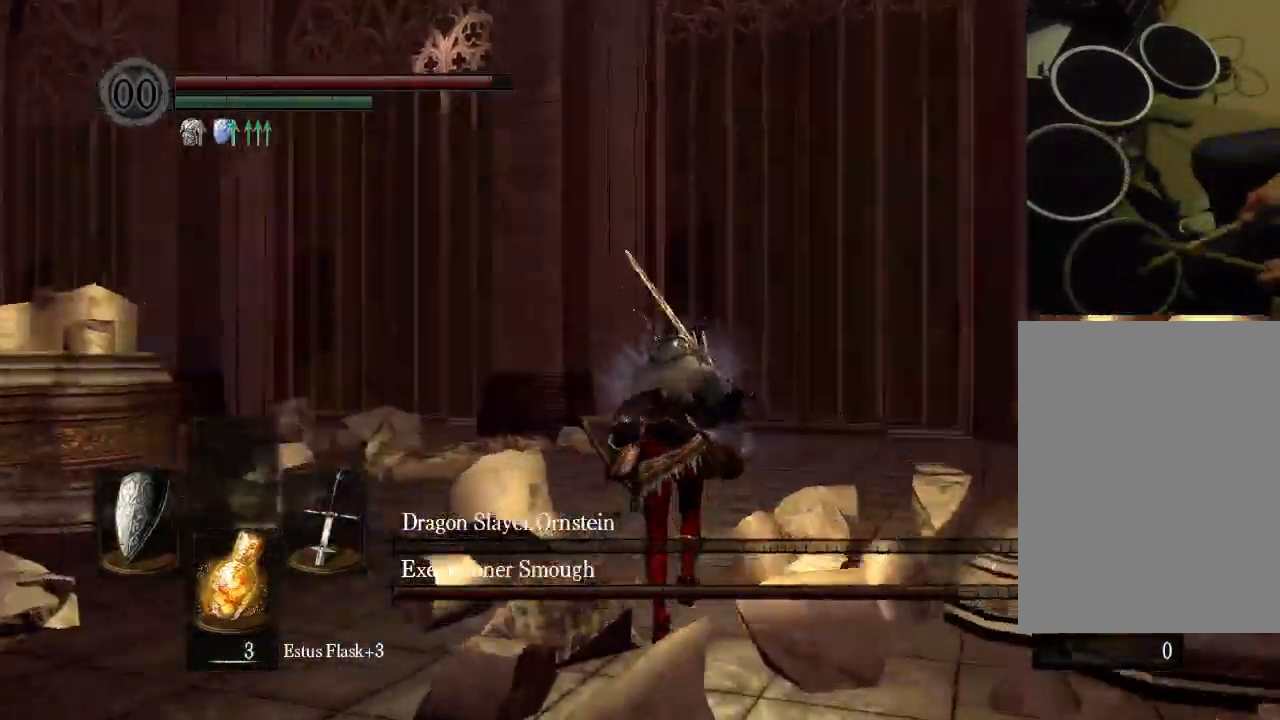
{"buttons": ["R1", "DPAD_DOWN"], "left_stick": "center", "right_stick": "center", "events": [[100, "R1", "down"], [133, "DPAD_UP", "down"], [167, "DPAD_RIGHT", "down"], [200, "DPAD_UP", "up"], [233, "DPAD_RIGHT", "up"], [267, "R1", "up"], [300, "DPAD_DOWN", "down"], [333, "R1", "down"], [400, "DPAD_DOWN", "up"], [467, "DPAD_DOWN", "down"]]}
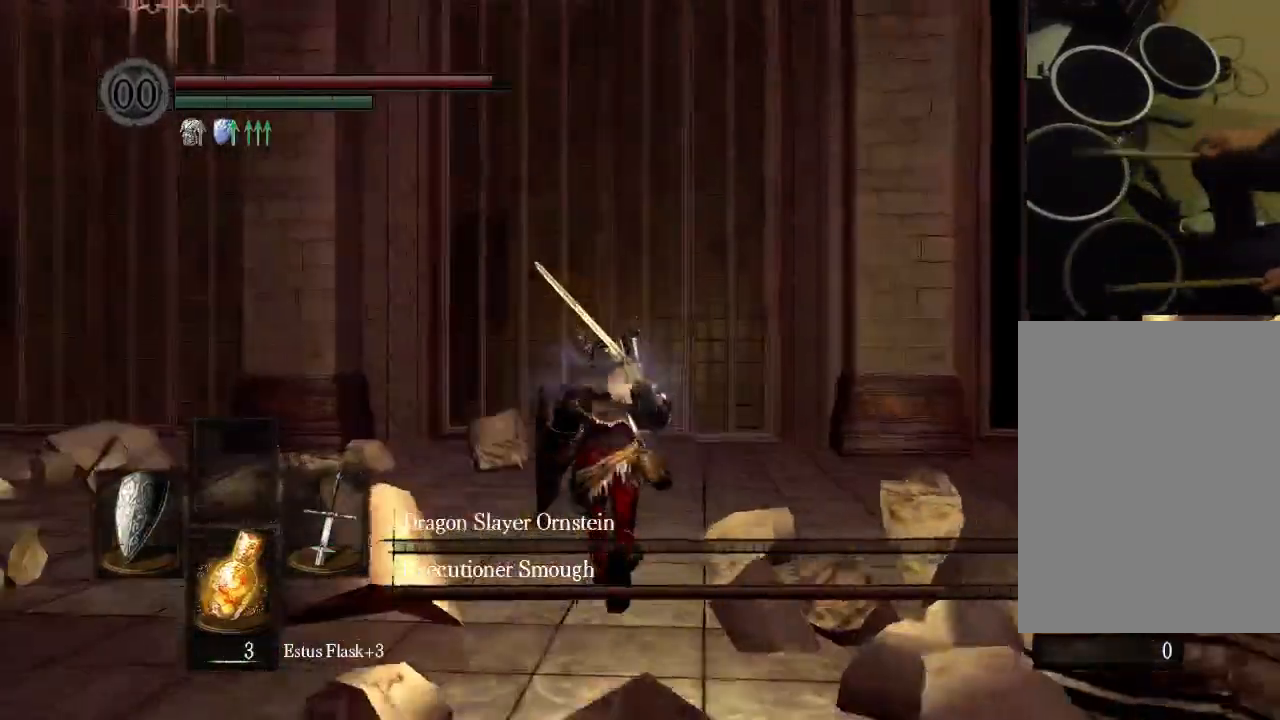
{"buttons": [], "left_stick": "center", "right_stick": "center", "events": [[67, "R1", "up"], [167, "SELECT", "down"], [167, "START", "down"], [267, "SELECT", "up"], [300, "DPAD_DOWN", "up"], [300, "START", "up"]]}
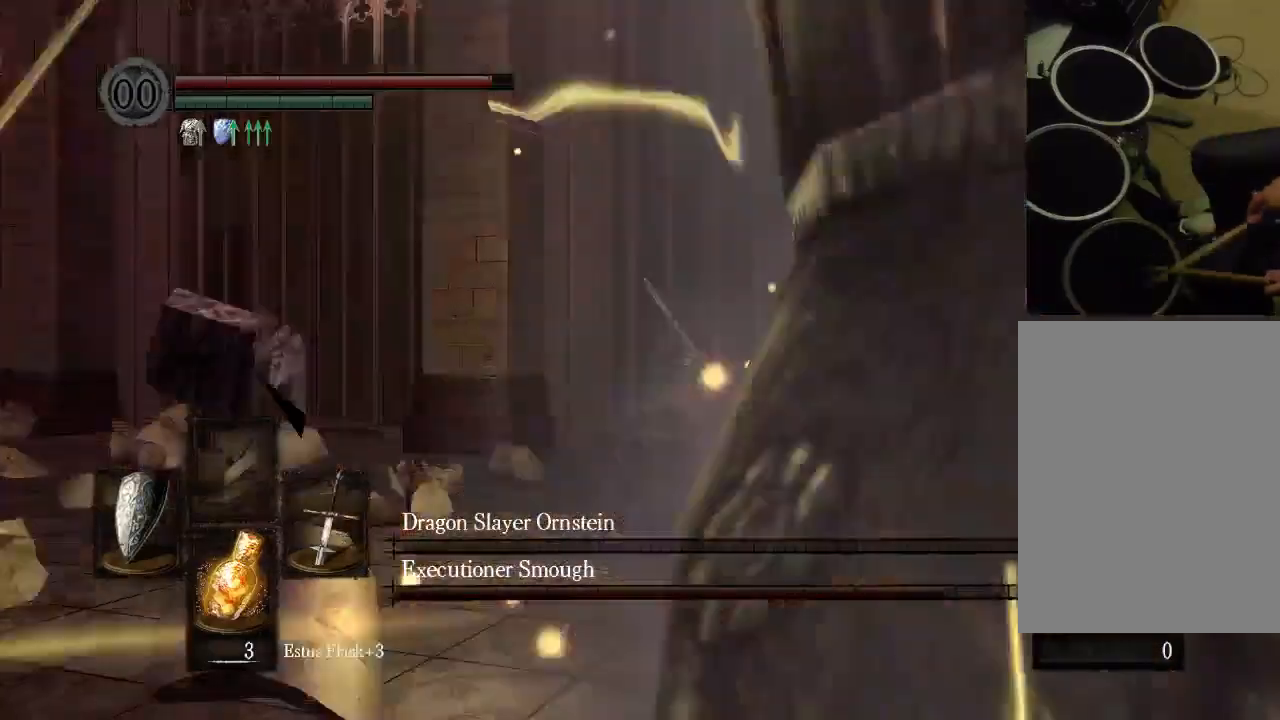
{"buttons": [], "left_stick": "center", "right_stick": "center", "events": []}
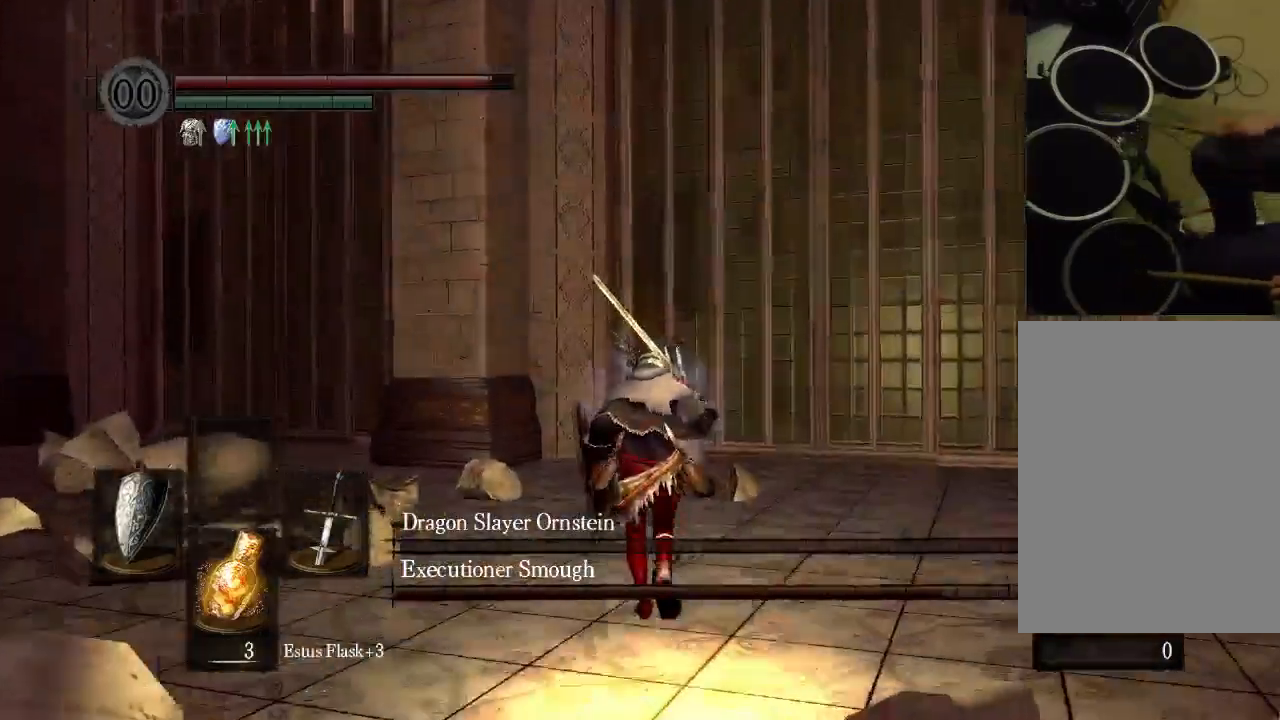
{"buttons": [], "left_stick": "center", "right_stick": "center", "events": [[133, "START", "down"], [233, "START", "up"], [367, "START", "down"], [433, "START", "up"]]}
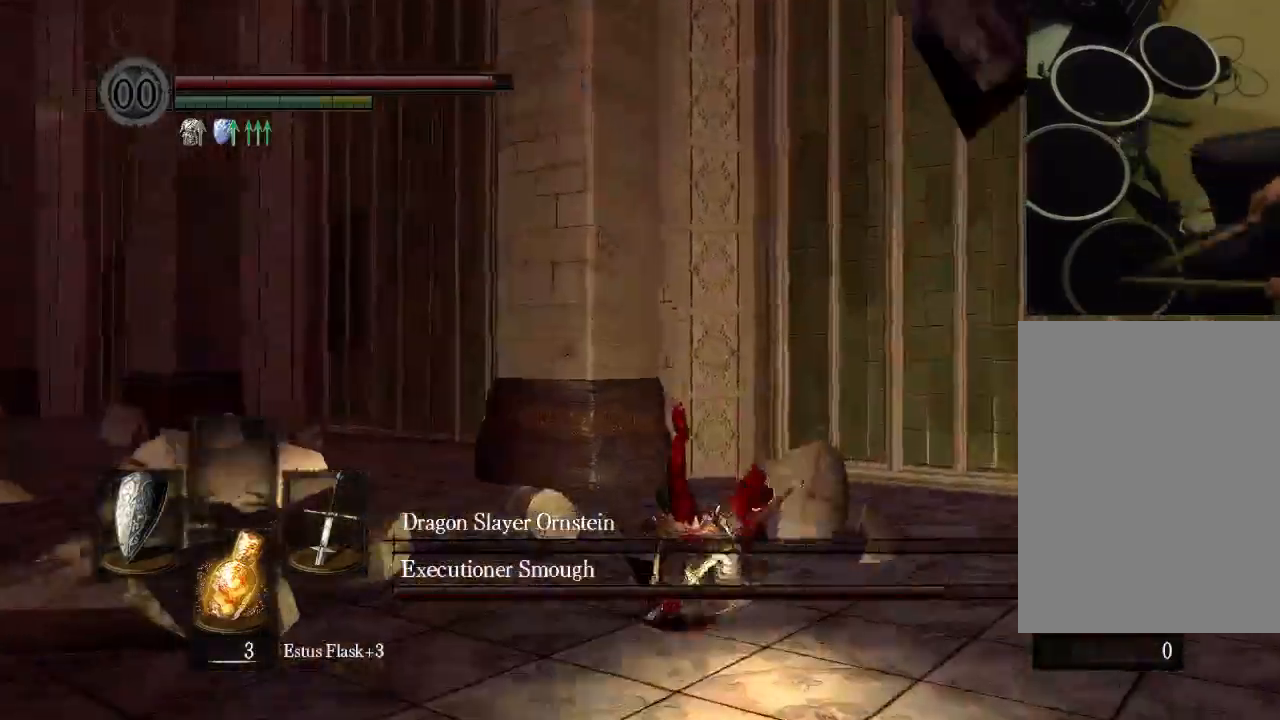
{"buttons": [], "left_stick": "center", "right_stick": "center"}
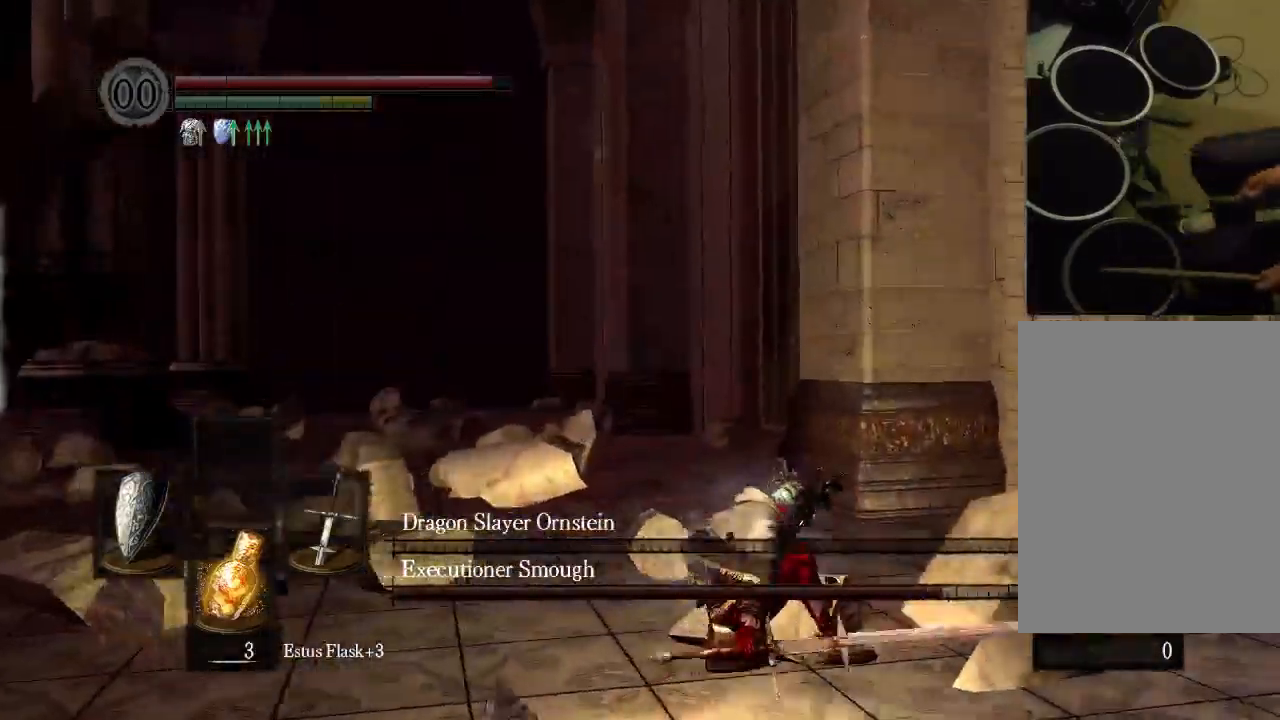
{"buttons": ["START"], "left_stick": "center", "right_stick": "center", "events": [[267, "START", "down"], [367, "DPAD_DOWN", "down"], [367, "START", "up"], [467, "DPAD_DOWN", "up"], [467, "START", "down"]]}
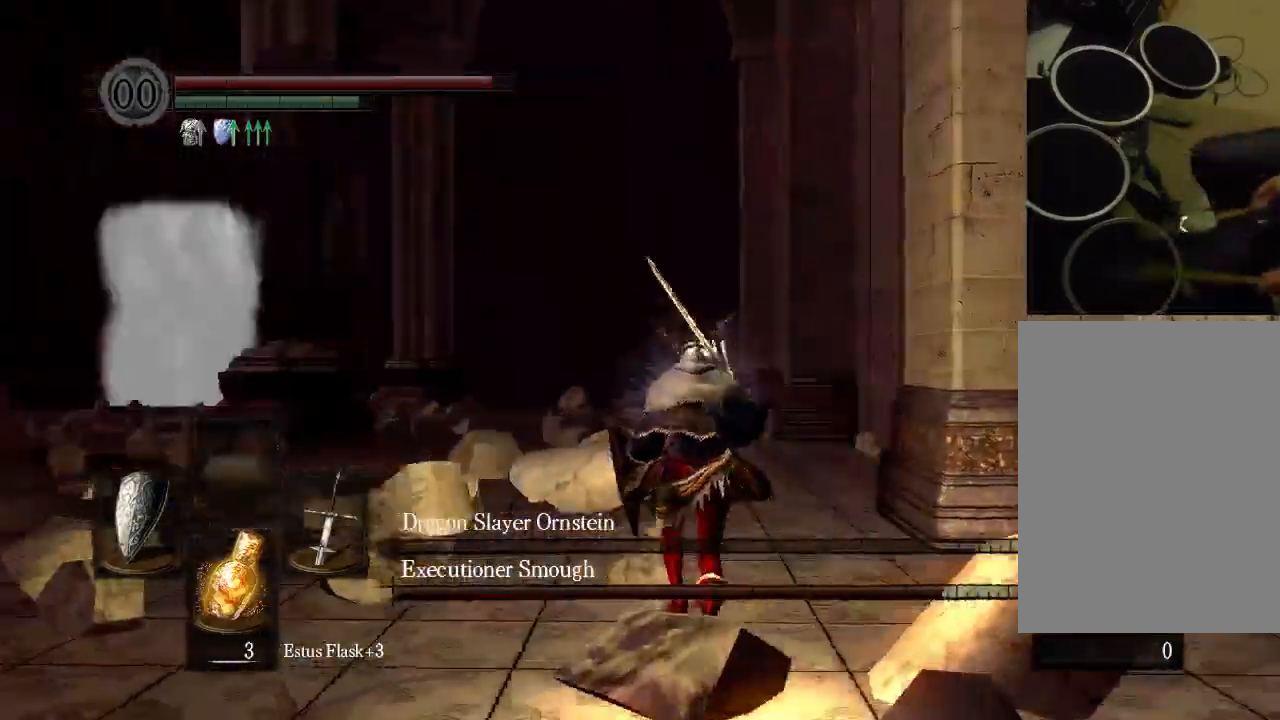
{"buttons": ["R1", "START"], "left_stick": "center", "right_stick": "center", "events": [[133, "START", "up"], [500, "R1", "down"], [500, "START", "down"]]}
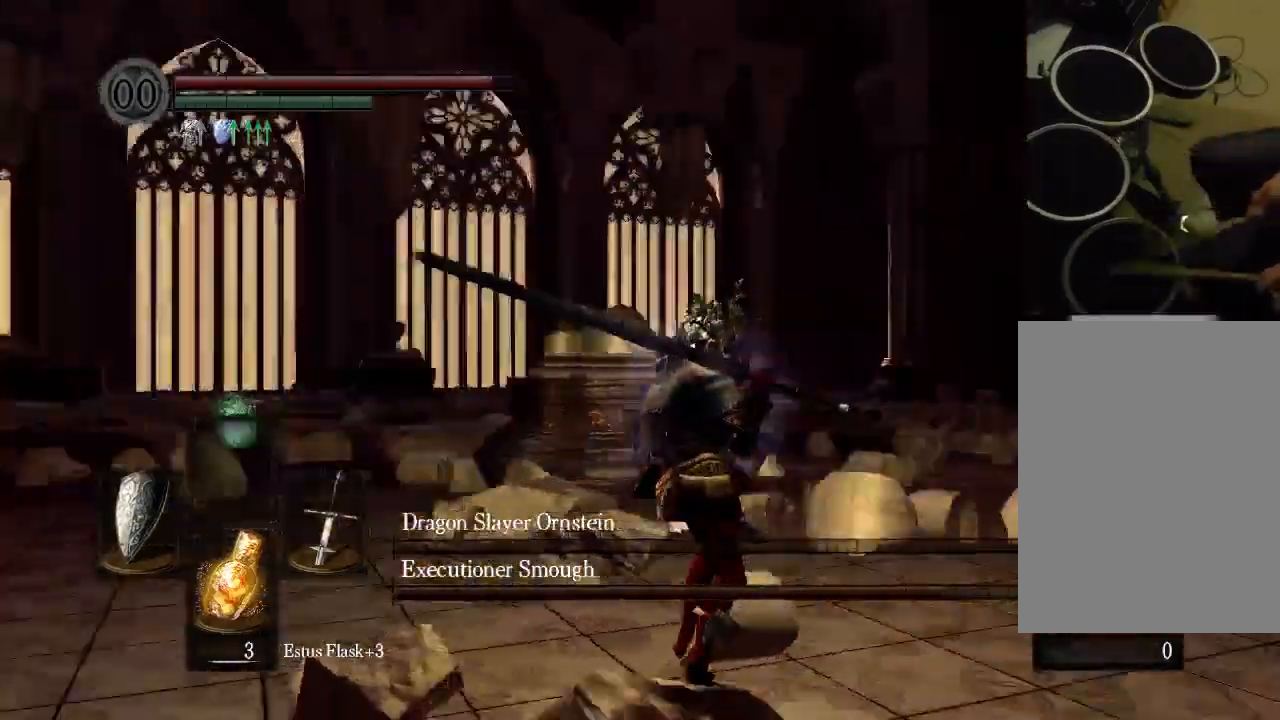
{"buttons": [], "left_stick": "center", "right_stick": "center", "events": [[67, "DPAD_DOWN", "down"], [67, "R1", "up"], [167, "START", "up"], [333, "DPAD_DOWN", "up"]]}
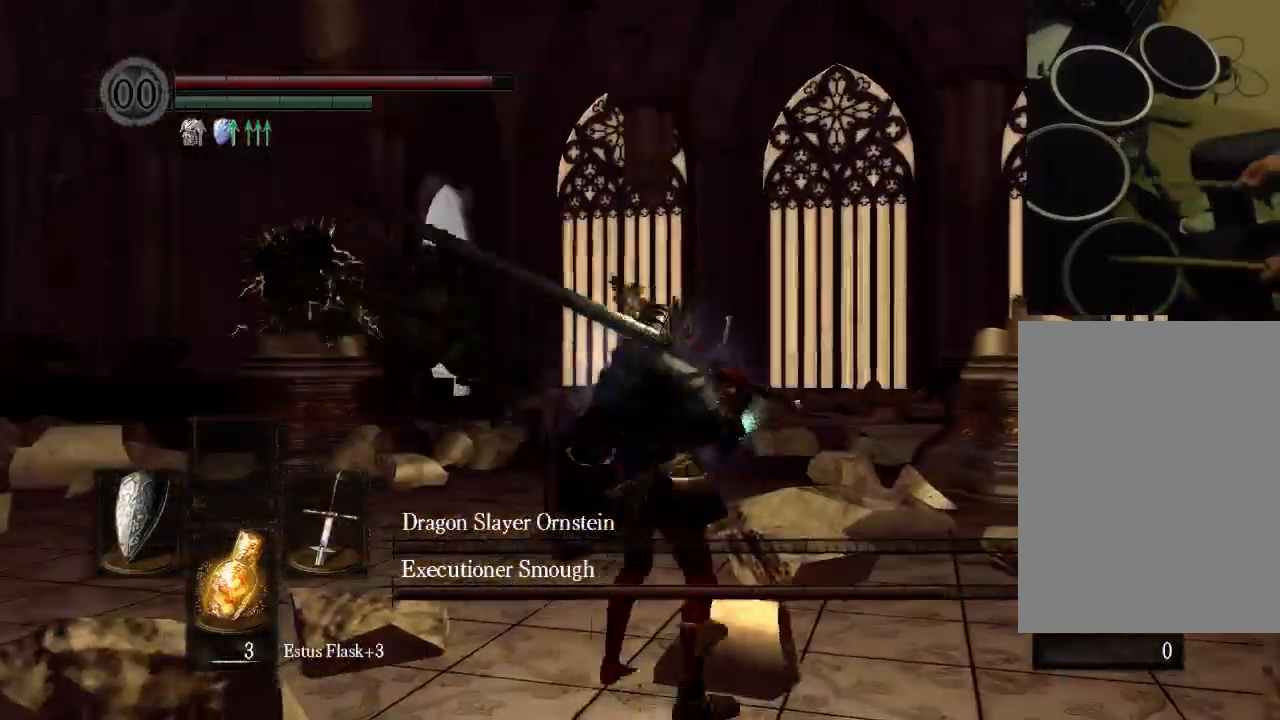
{"buttons": [], "left_stick": "center", "right_stick": "center", "events": []}
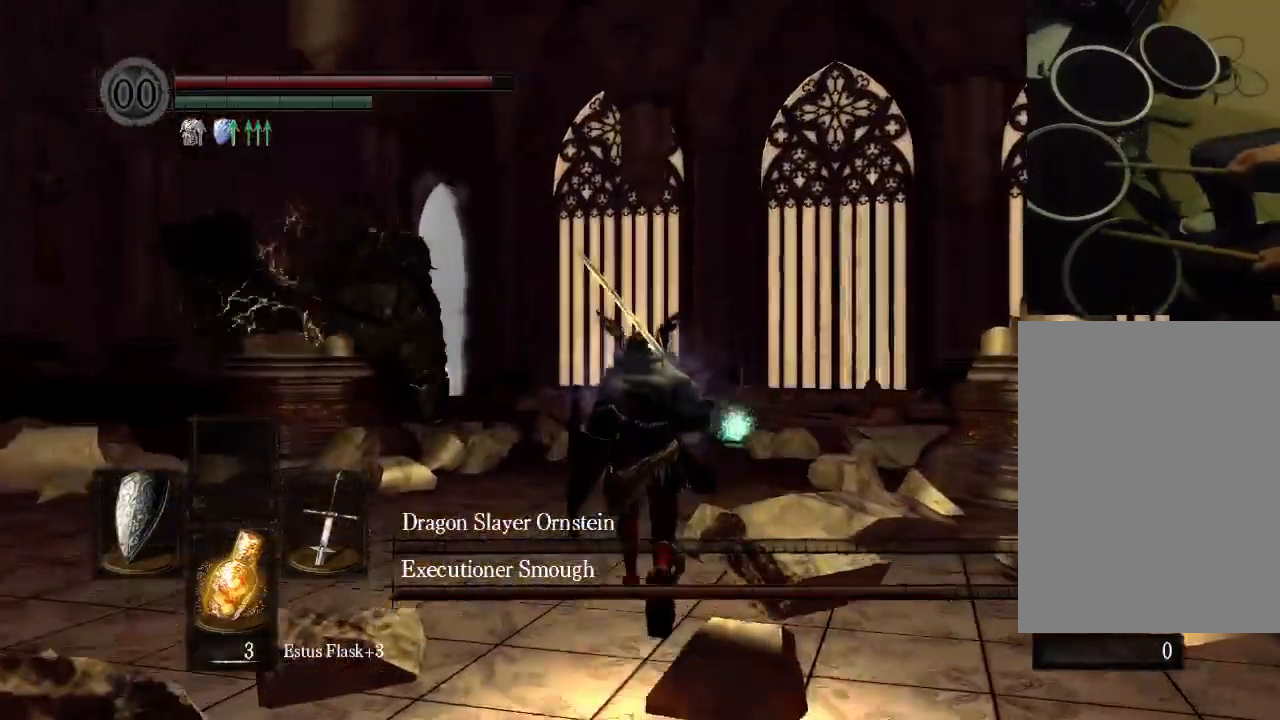
{"buttons": [], "left_stick": "center", "right_stick": "center", "events": []}
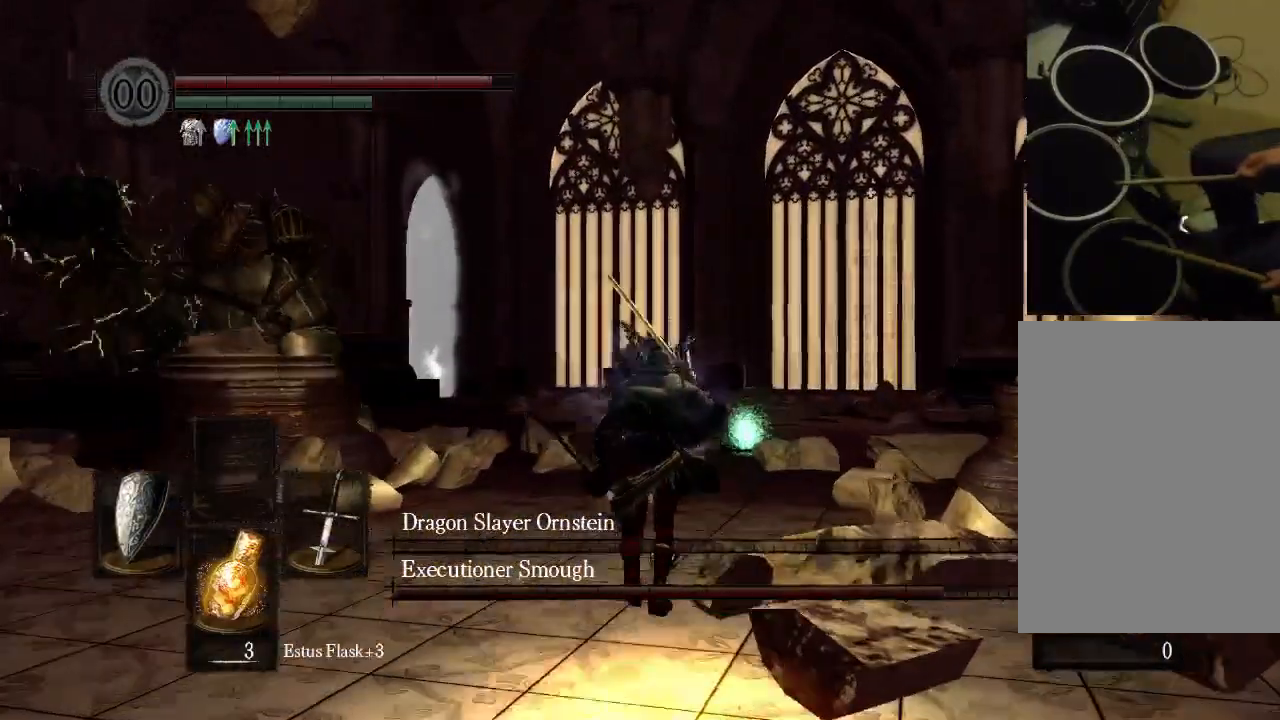
{"buttons": [], "left_stick": "center", "right_stick": "center", "events": [[167, "DPAD_DOWN", "down"], [400, "DPAD_DOWN", "up"]]}
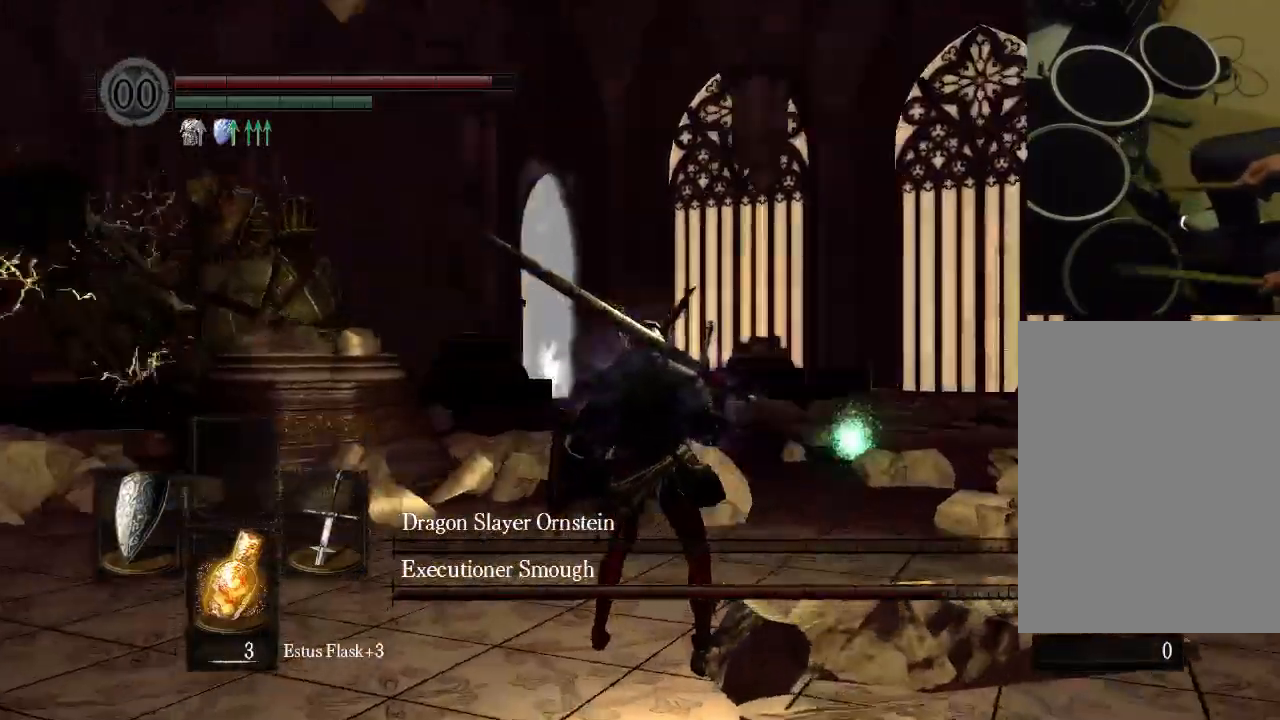
{"buttons": ["R2", "START"], "left_stick": "center", "right_stick": "center"}
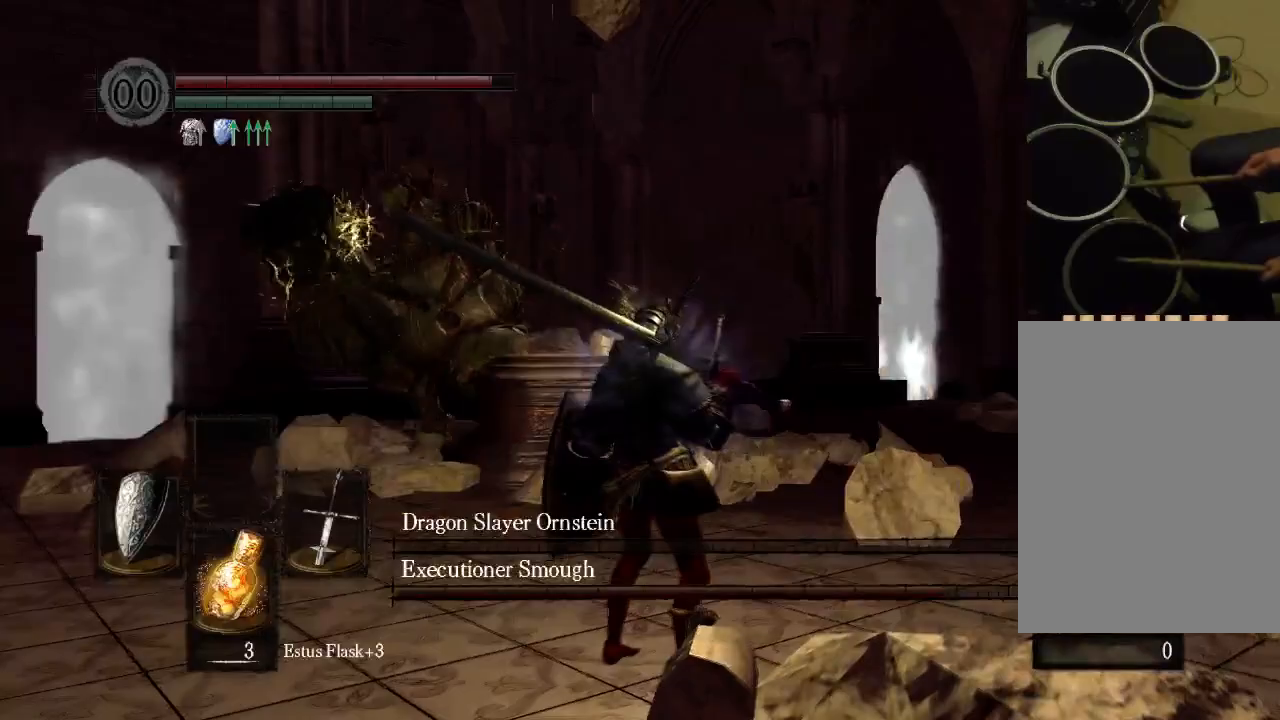
{"buttons": ["R2", "DPAD_UP"], "left_stick": "center", "right_stick": "center", "events": [[67, "START", "up"], [333, "DPAD_UP", "down"]]}
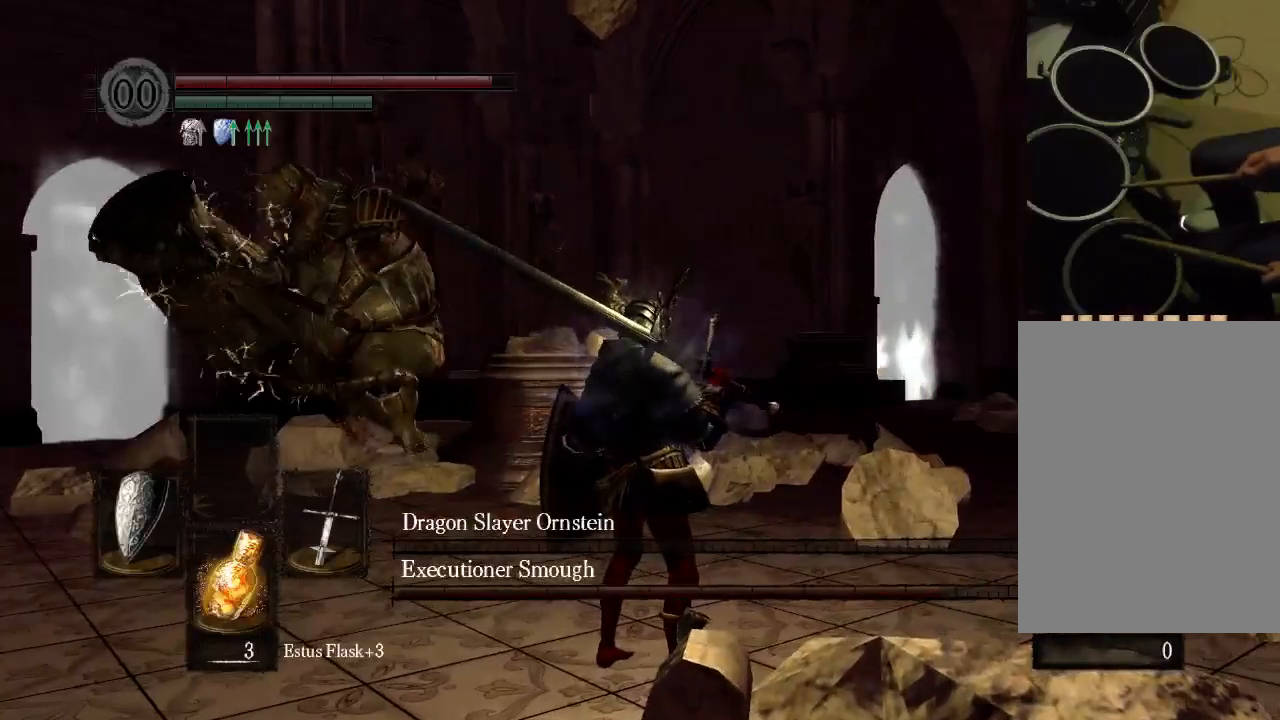
{"buttons": ["R2"], "left_stick": "center", "right_stick": "center", "events": [[333, "DPAD_UP", "up"]]}
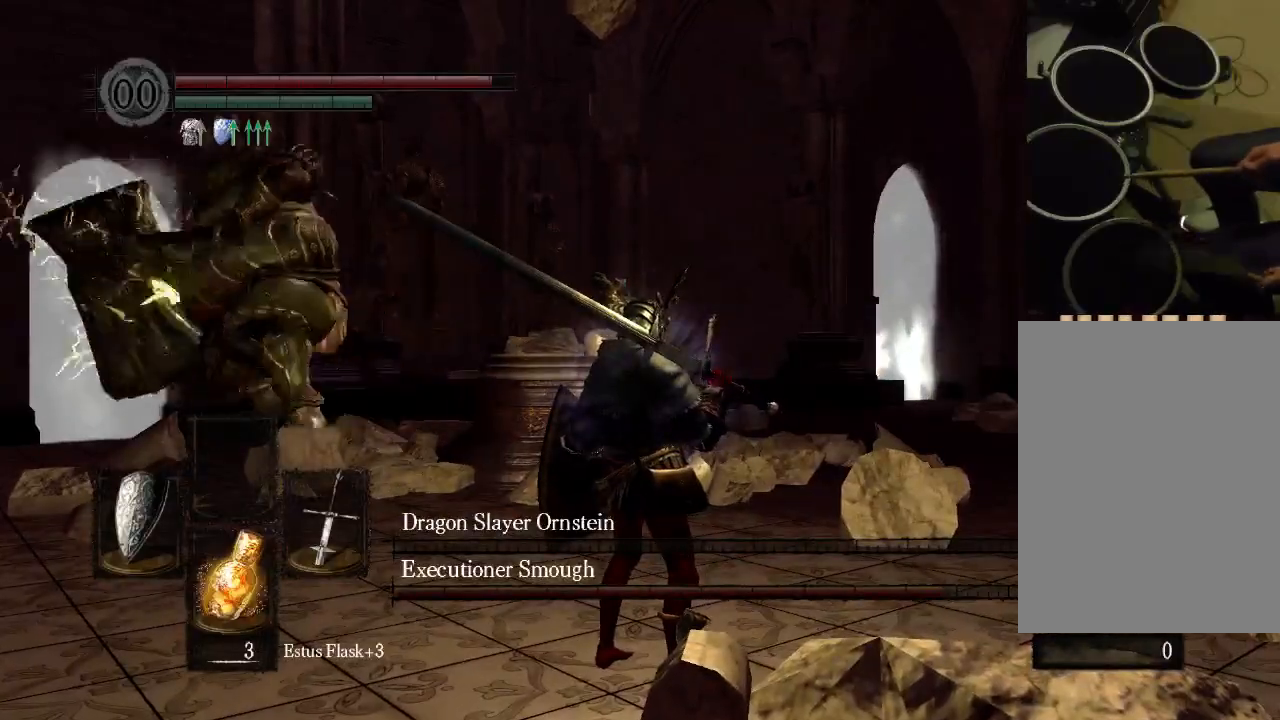
{"buttons": ["R2"], "left_stick": "center", "right_stick": "center", "events": [[100, "R2", "up"], [233, "R2", "down"]]}
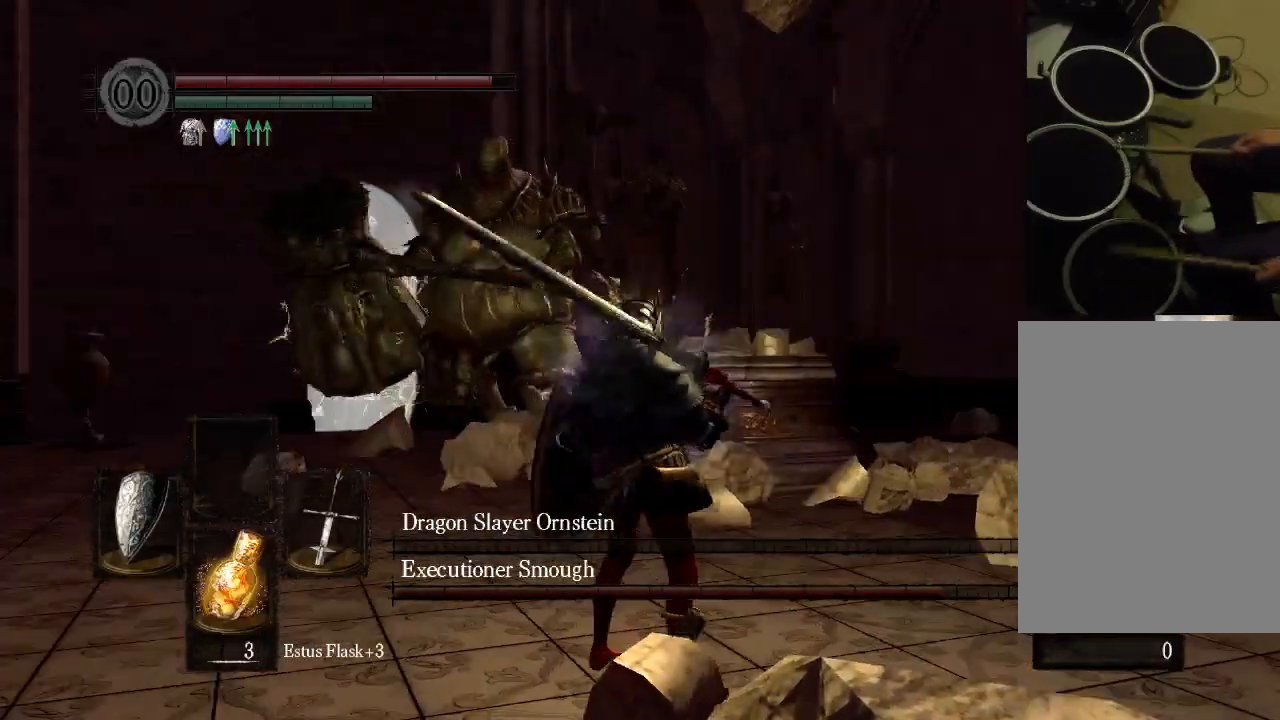
{"buttons": ["R2"], "left_stick": "center", "right_stick": "center", "events": []}
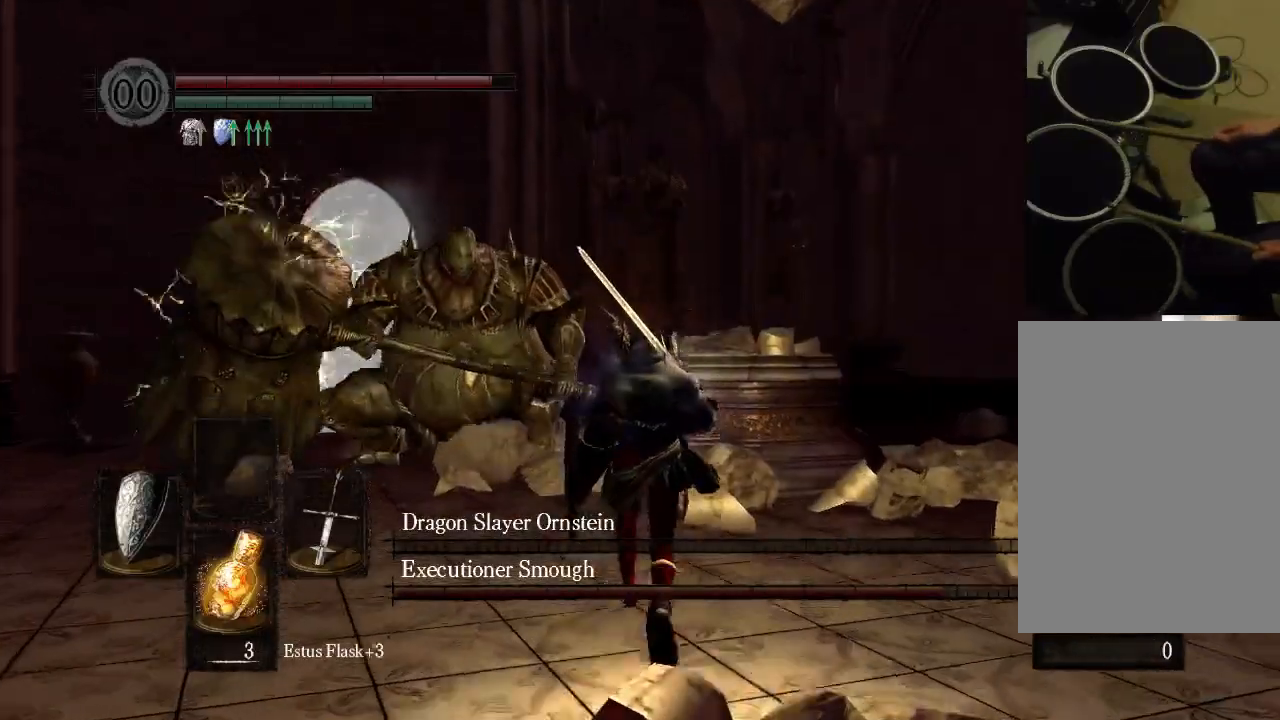
{"buttons": [], "left_stick": "center", "right_stick": "center", "events": [[33, "R1", "down"], [67, "DPAD_DOWN", "down"], [133, "DPAD_DOWN", "up"], [367, "R1", "up"], [400, "R2", "up"]]}
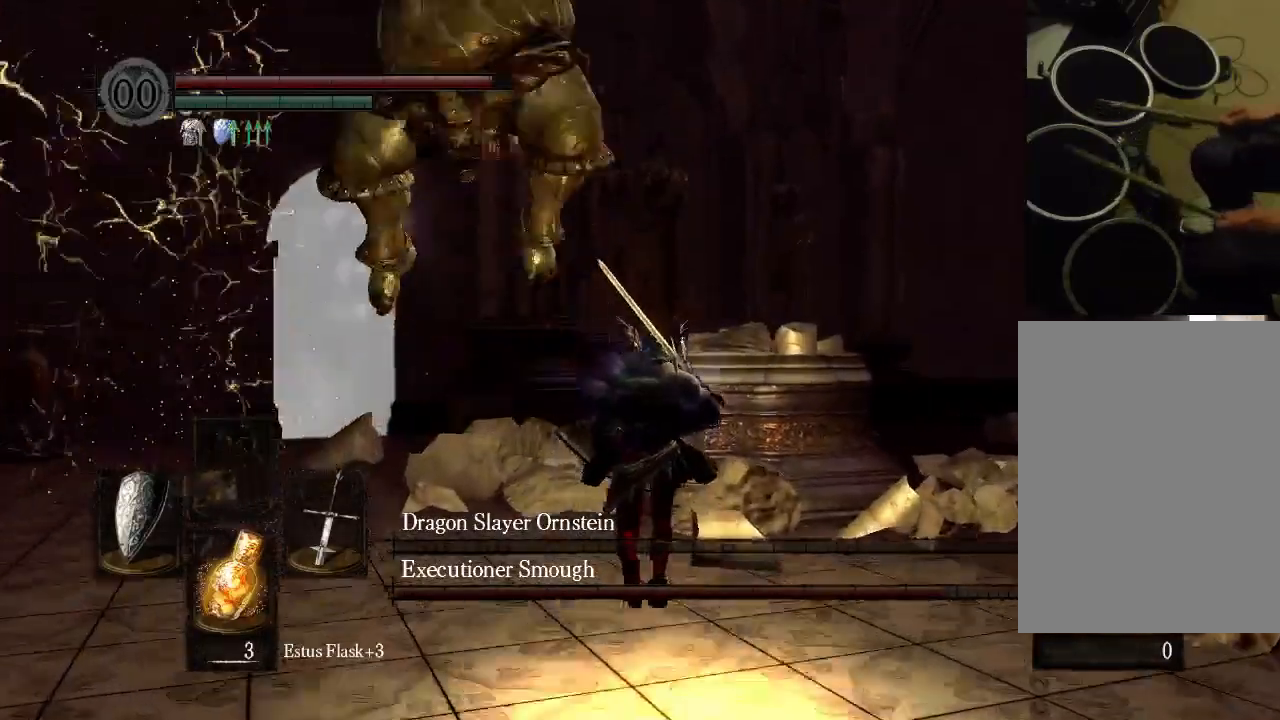
{"buttons": [], "left_stick": "center", "right_stick": "center", "events": [[300, "B", "down"], [367, "B", "up"]]}
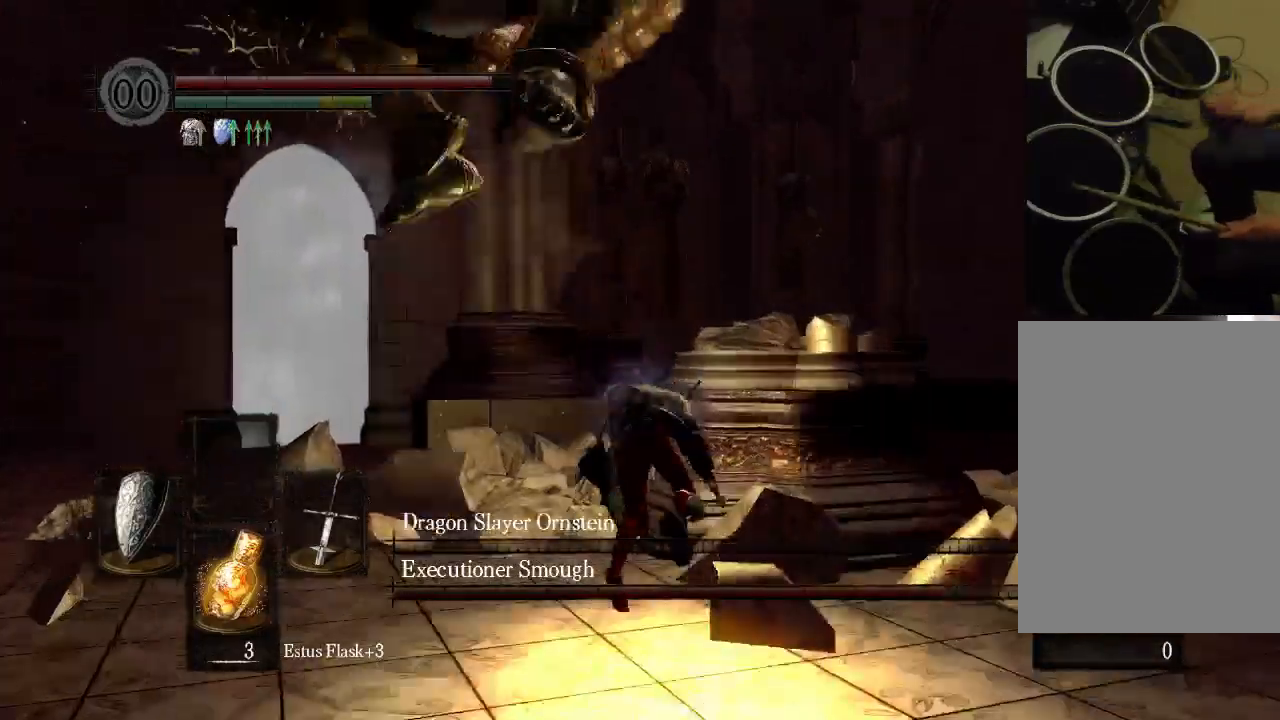
{"buttons": [], "left_stick": "center", "right_stick": "center", "events": [[233, "DPAD_RIGHT", "down"], [367, "DPAD_RIGHT", "up"]]}
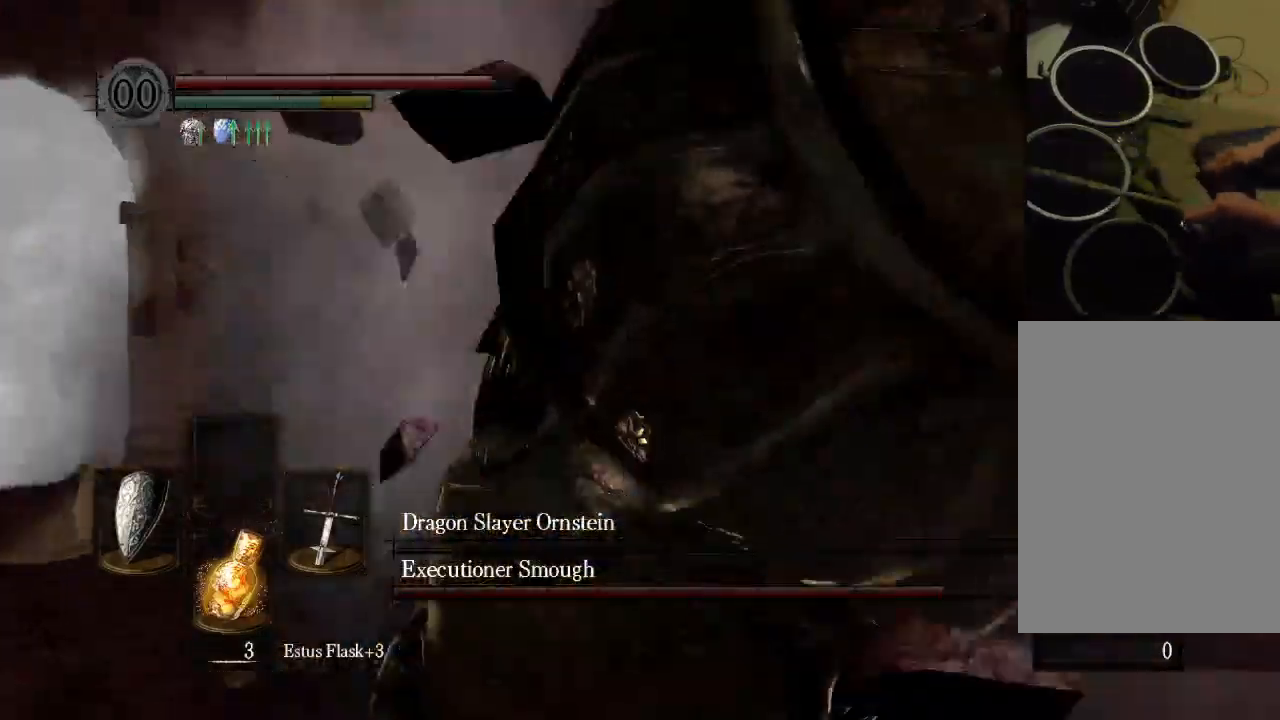
{"buttons": [], "left_stick": "center", "right_stick": "center", "events": []}
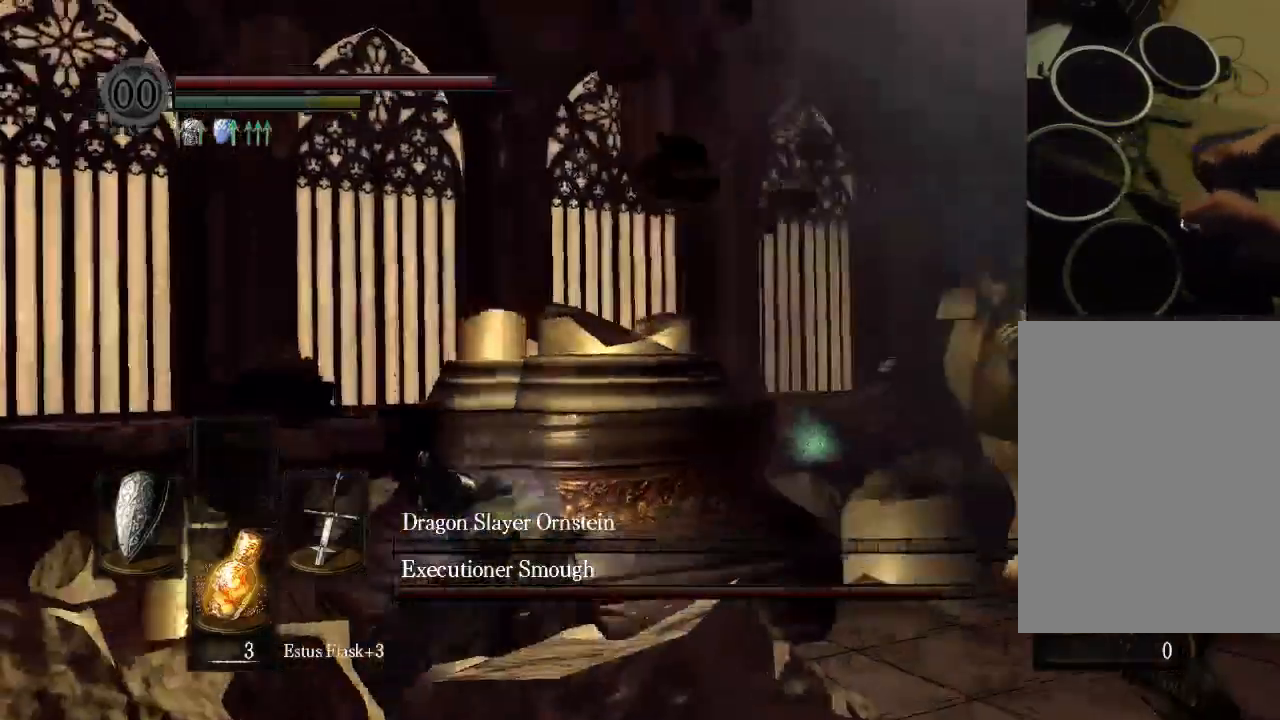
{"buttons": ["START"], "left_stick": "center", "right_stick": "center", "events": [[67, "DPAD_DOWN", "down"], [133, "DPAD_DOWN", "up"], [233, "DPAD_DOWN", "down"], [267, "START", "down"], [300, "SELECT", "down"], [367, "DPAD_DOWN", "up"], [367, "SELECT", "up"]]}
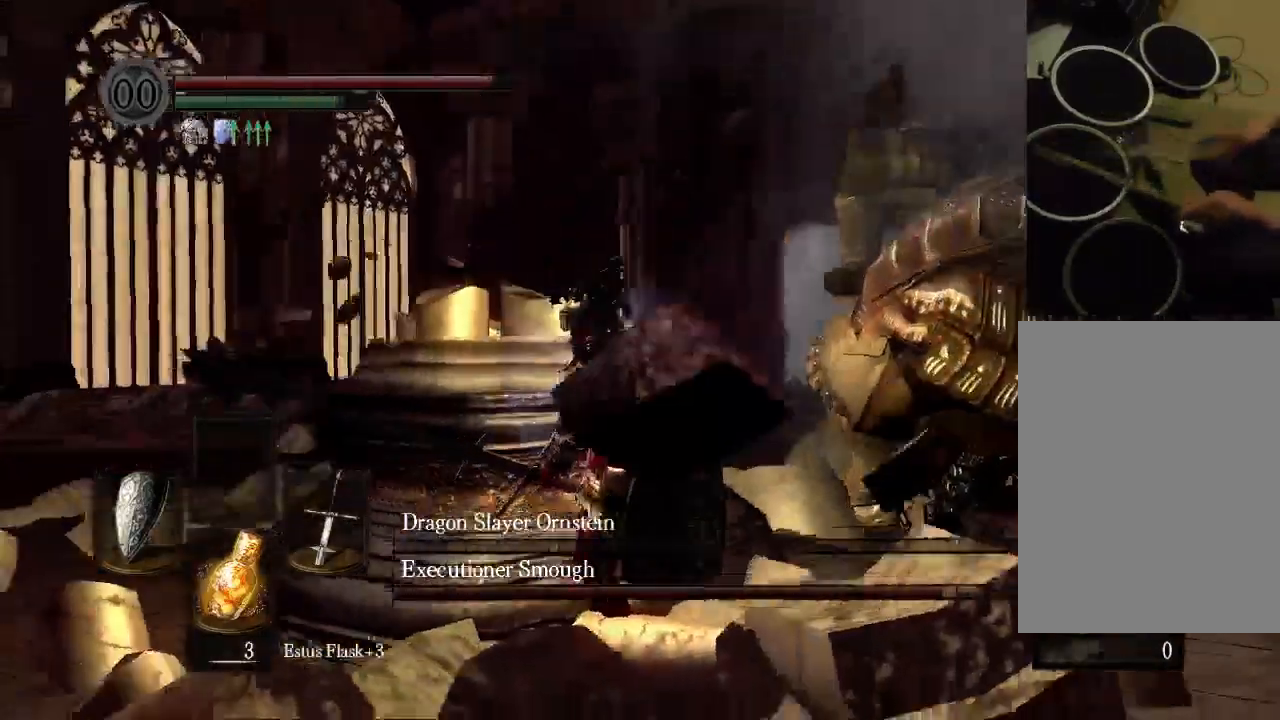
{"buttons": ["DPAD_UP", "DPAD_LEFT"], "left_stick": "center", "right_stick": "center", "events": [[100, "START", "up"], [233, "left_stick", "down"], [300, "DPAD_DOWN", "down"], [300, "left_stick", "center"], [333, "DPAD_UP", "down"], [367, "DPAD_DOWN", "up"], [500, "DPAD_LEFT", "down"]]}
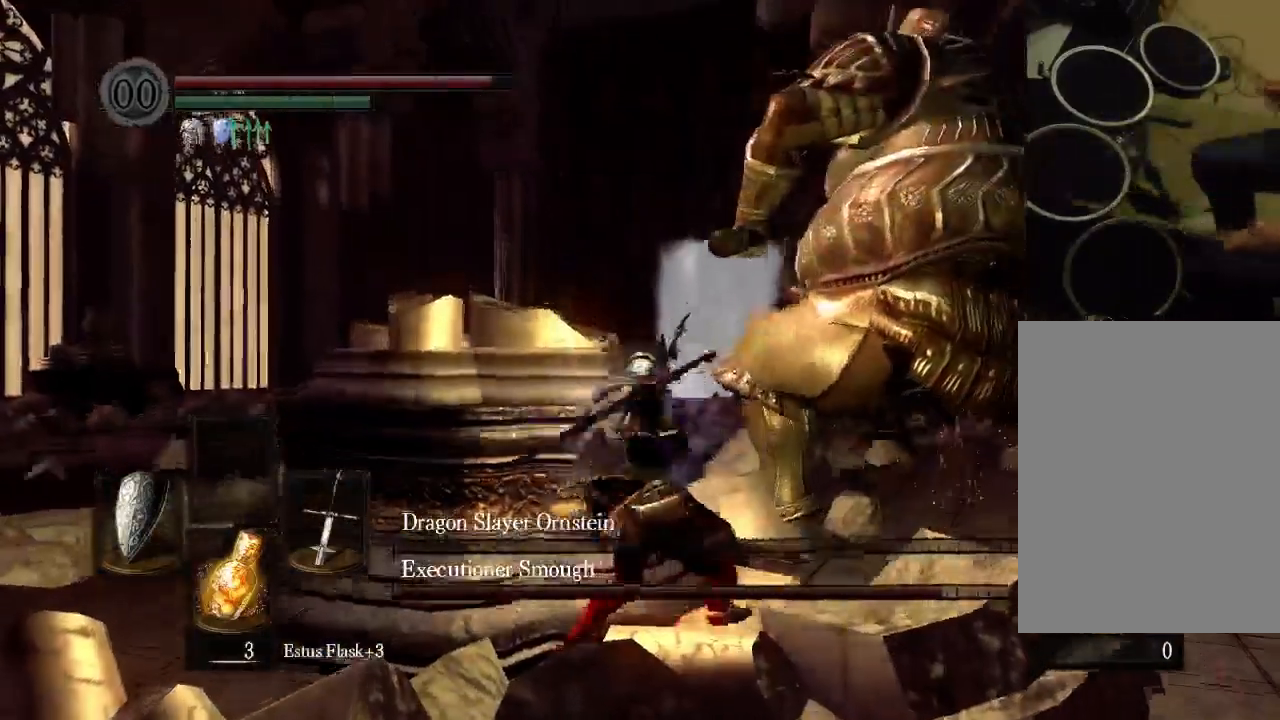
{"buttons": [], "left_stick": "center", "right_stick": "center", "events": [[33, "DPAD_LEFT", "up"], [133, "DPAD_LEFT", "down"], [233, "DPAD_UP", "up"], [267, "DPAD_LEFT", "up"]]}
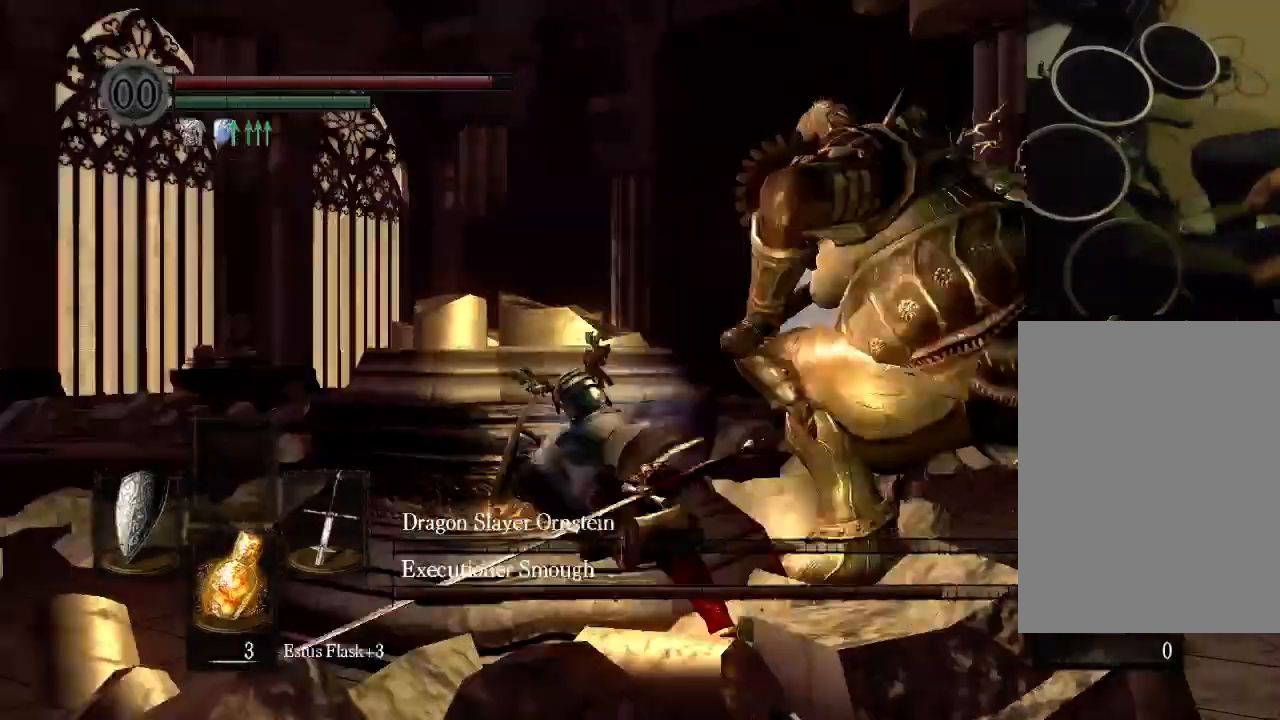
{"buttons": [], "left_stick": "center", "right_stick": "center"}
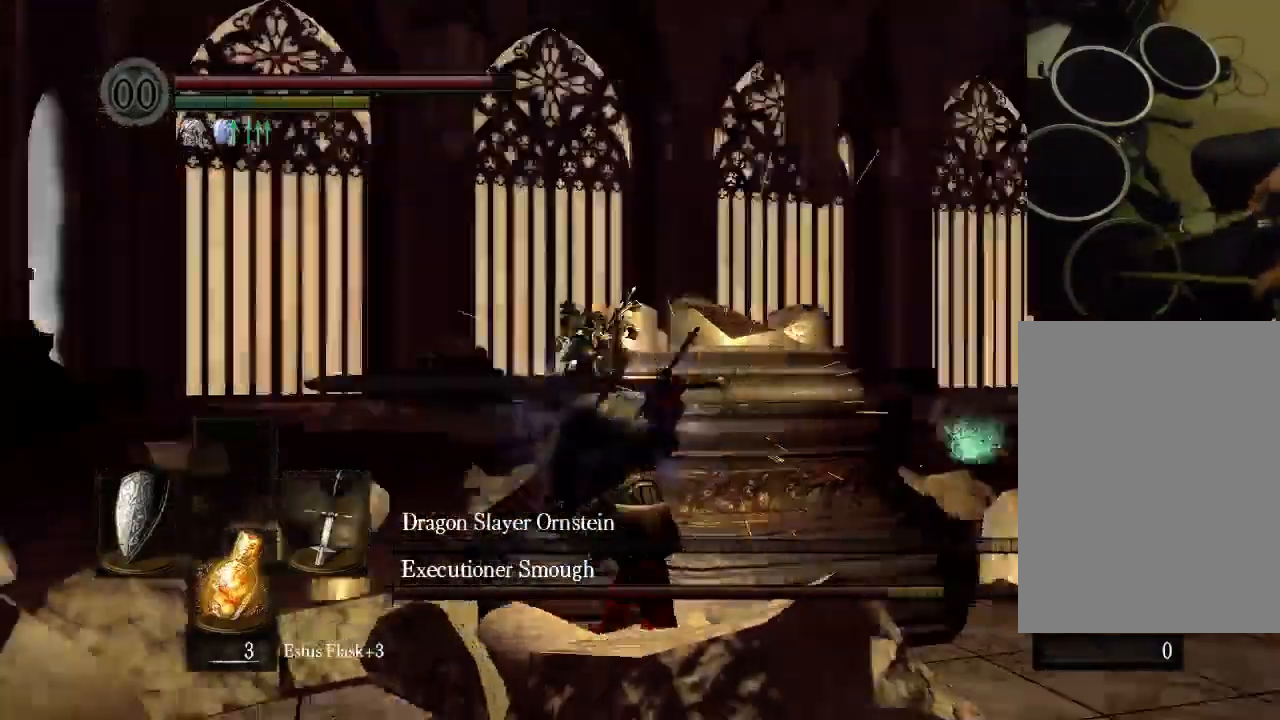
{"buttons": [], "left_stick": "center", "right_stick": "center", "events": []}
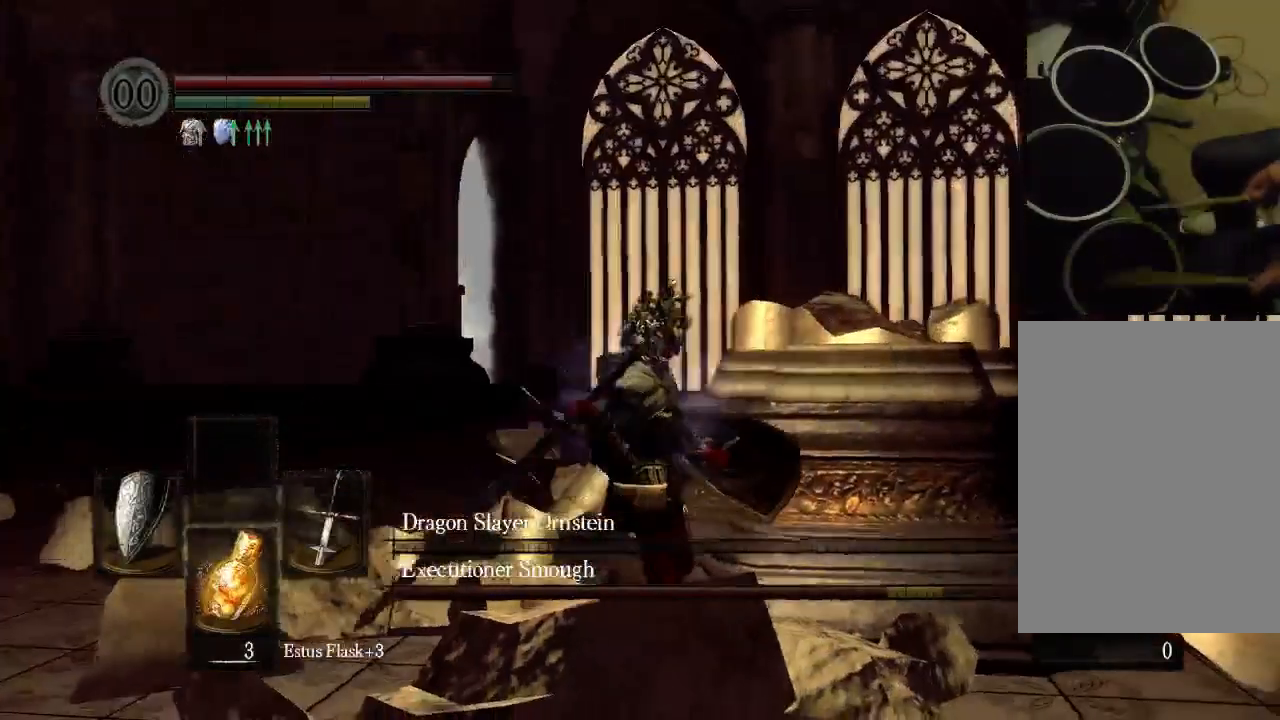
{"buttons": [], "left_stick": "center", "right_stick": "center", "events": []}
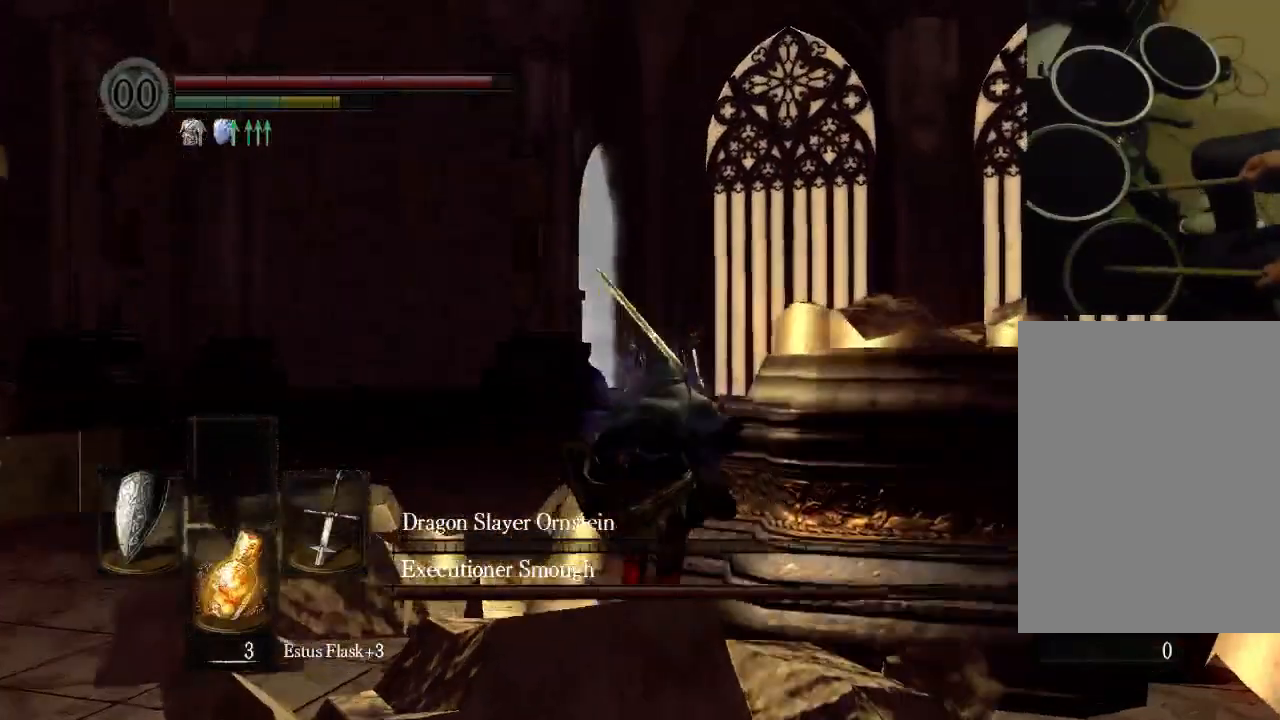
{"buttons": [], "left_stick": "center", "right_stick": "center", "events": []}
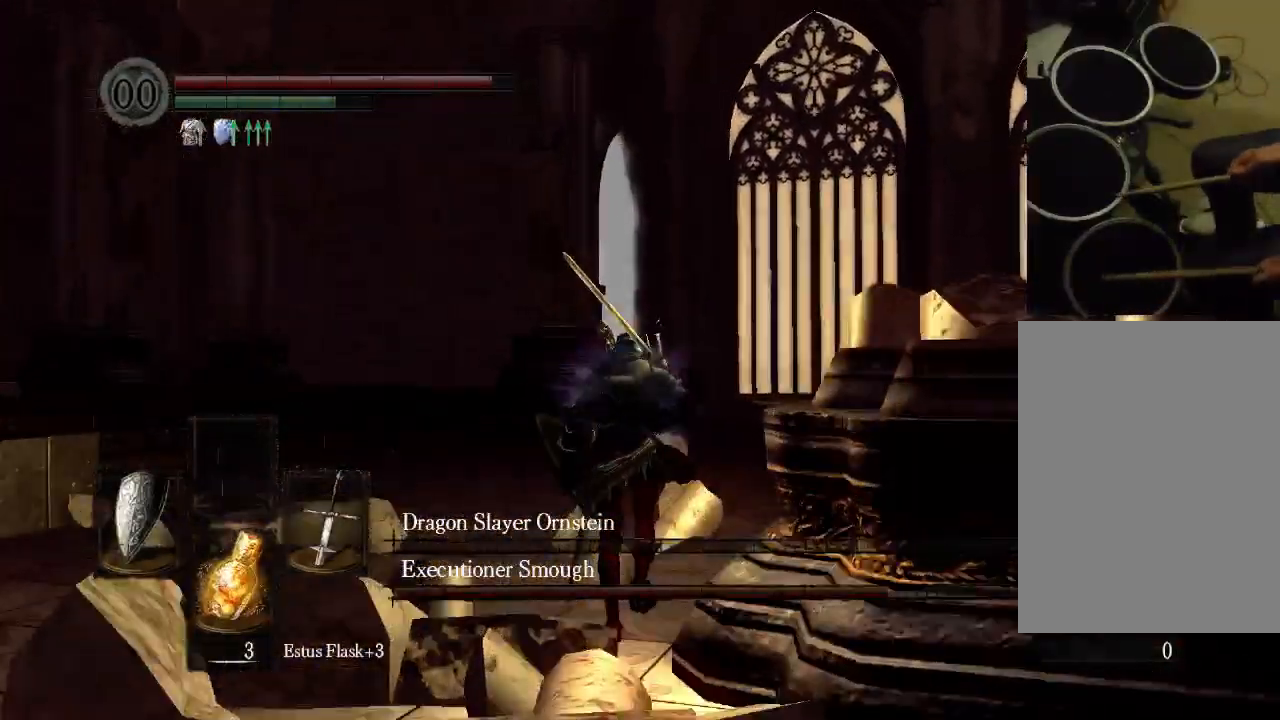
{"buttons": [], "left_stick": "center", "right_stick": "center", "events": []}
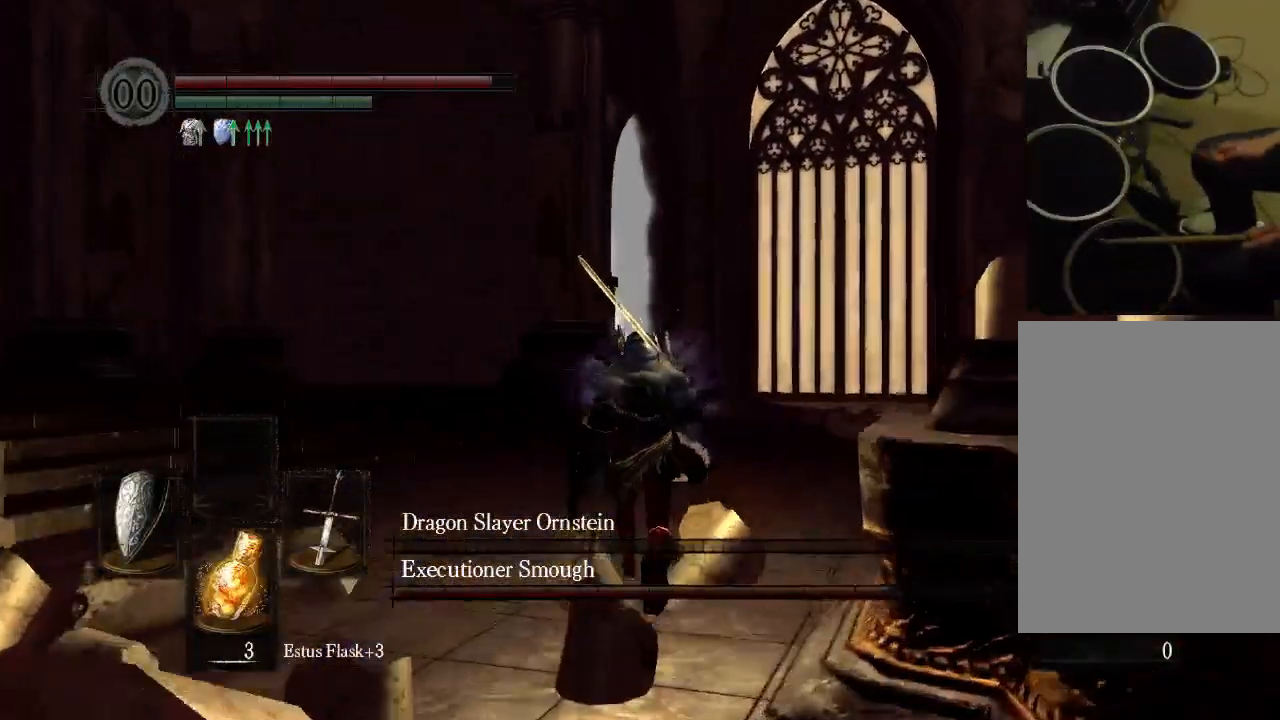
{"buttons": ["B"], "left_stick": "center", "right_stick": "center", "events": [[467, "B", "down"]]}